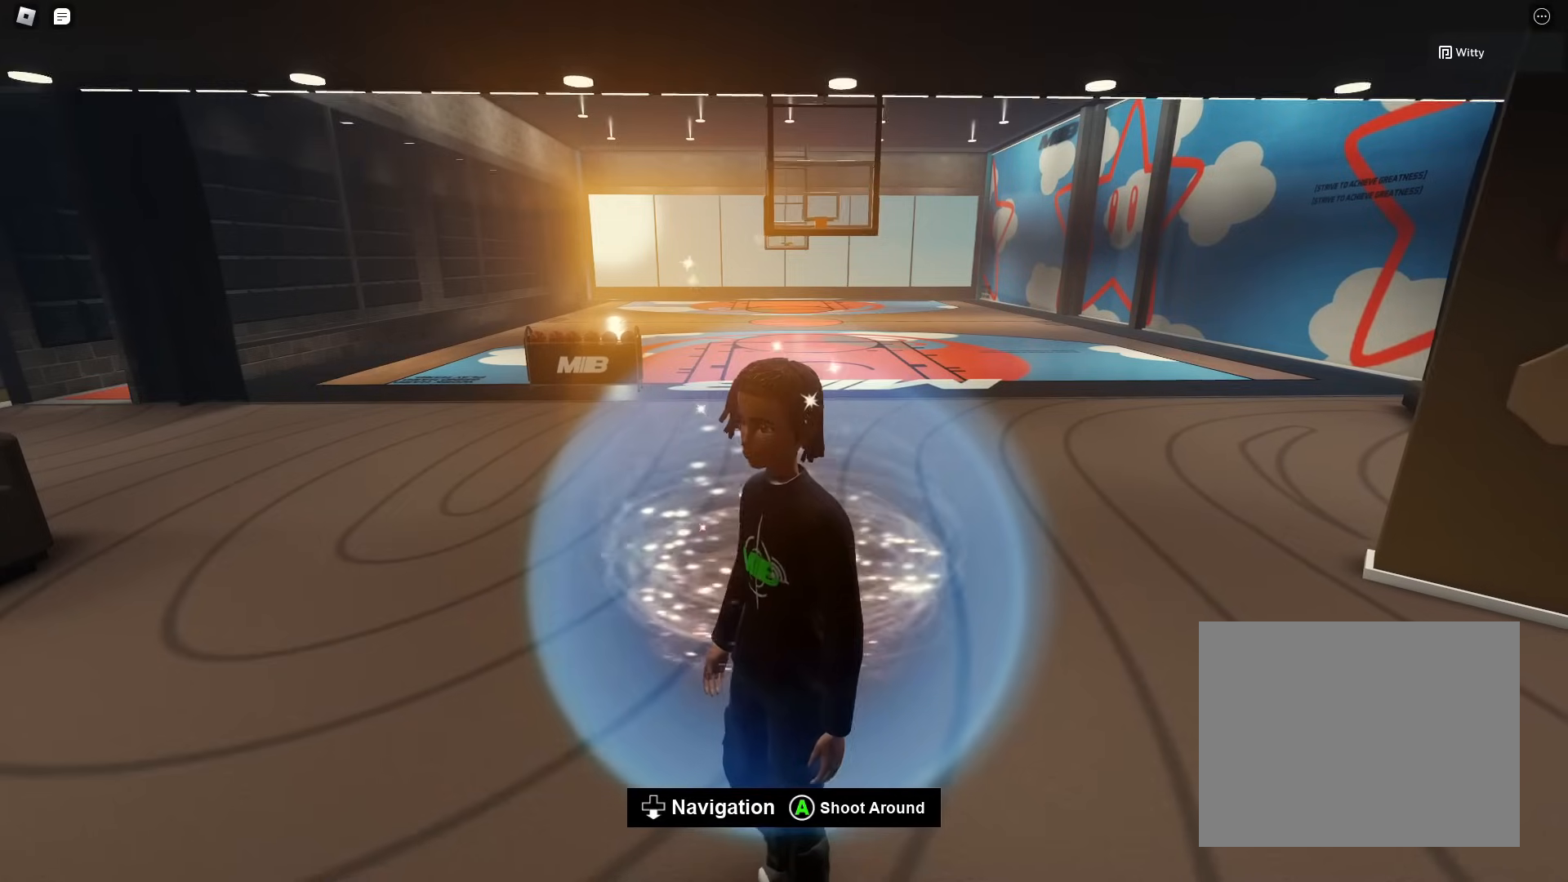
Gameplay with a controller (Xbox layout); each line is a JSON object with the inputs held at the frame after it. "events" lists button and stick changes between this image and that frame as [ms after this image, input, new state], when the widget could be followed in between. Not read: L1 L2 L3 R1 R2 R3.
{"buttons": [], "left_stick": "up-right", "right_stick": "center", "events": [[50, "left_stick", "up-left"], [167, "left_stick", "up-right"], [250, "left_stick", "up-left"], [383, "left_stick", "up-right"]]}
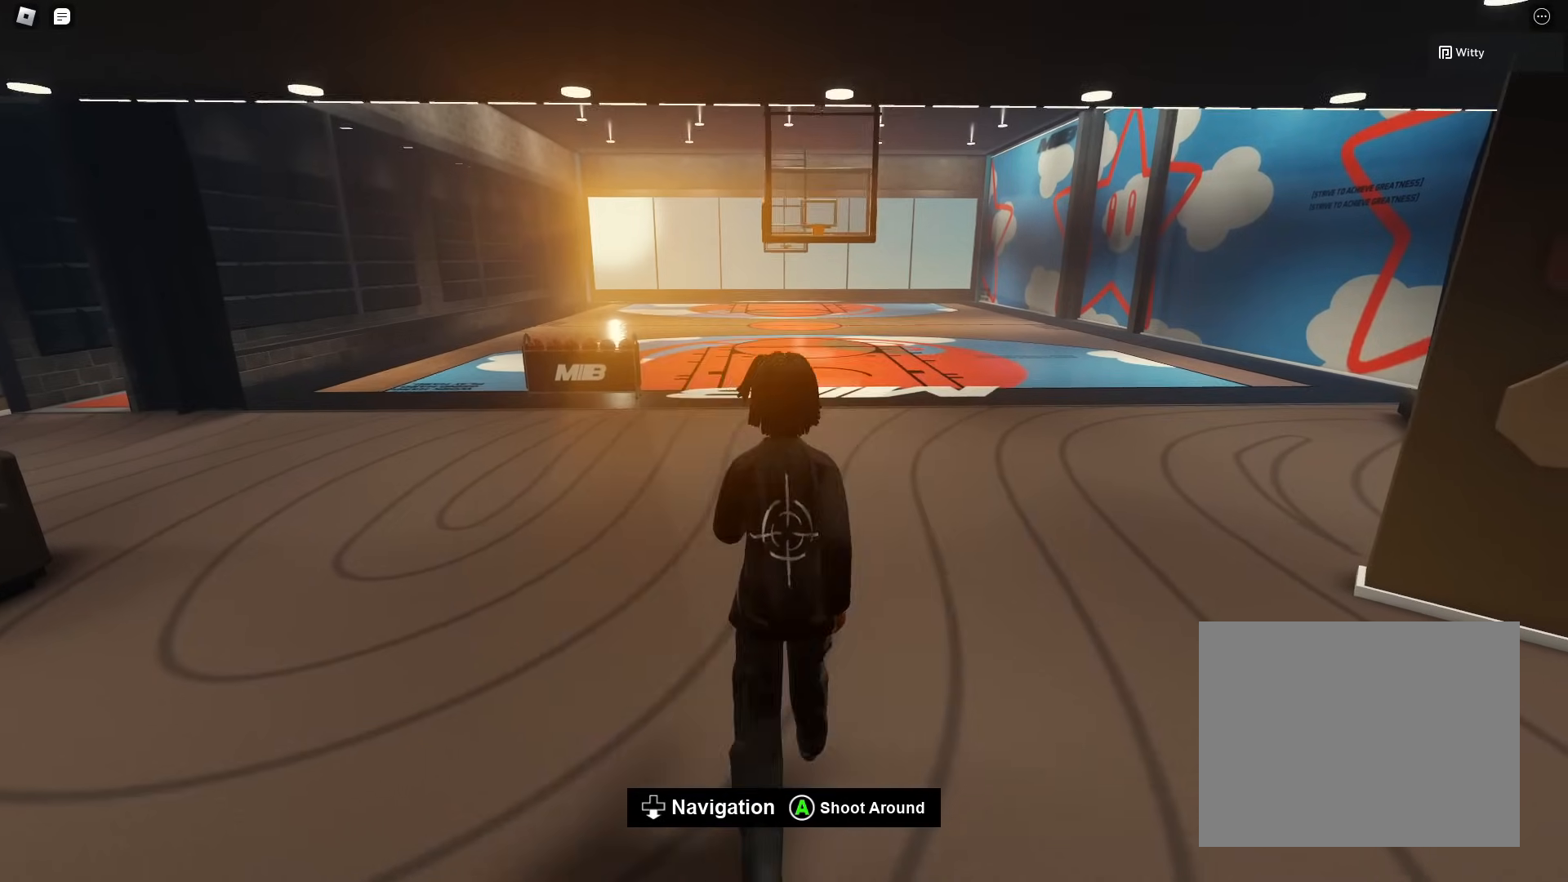
{"buttons": [], "left_stick": "up-right", "right_stick": "down-right", "events": [[50, "right_stick", "left"], [183, "right_stick", "right"], [350, "right_stick", "down-left"], [417, "right_stick", "down-right"]]}
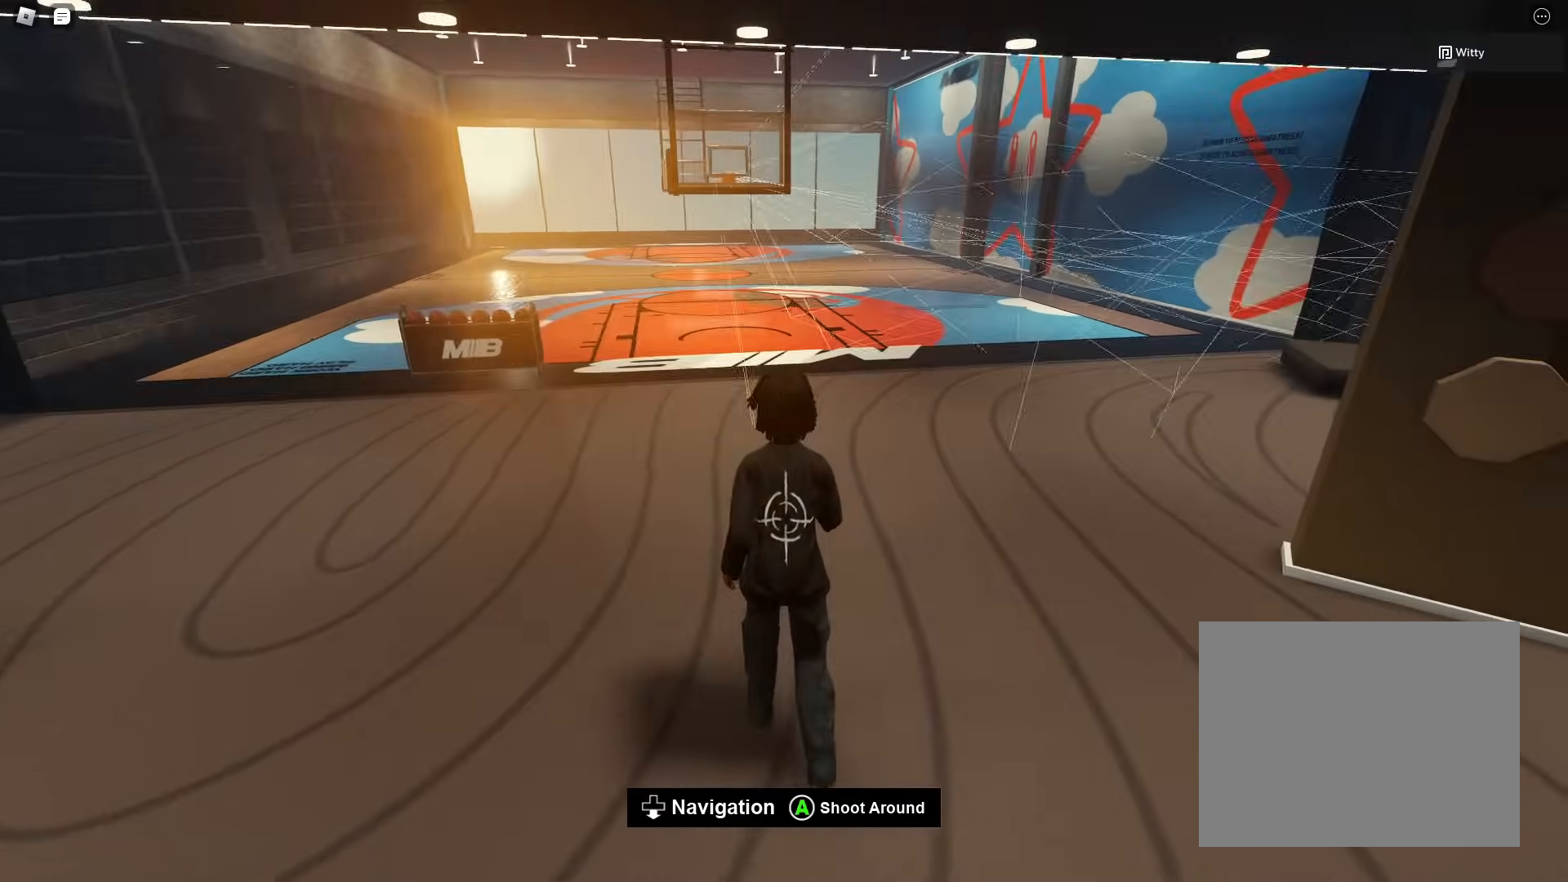
{"buttons": [], "left_stick": "up", "right_stick": "center", "events": [[67, "right_stick", "left"], [167, "right_stick", "right"], [183, "left_stick", "up"], [250, "right_stick", "left"], [333, "right_stick", "right"], [400, "right_stick", "center"]]}
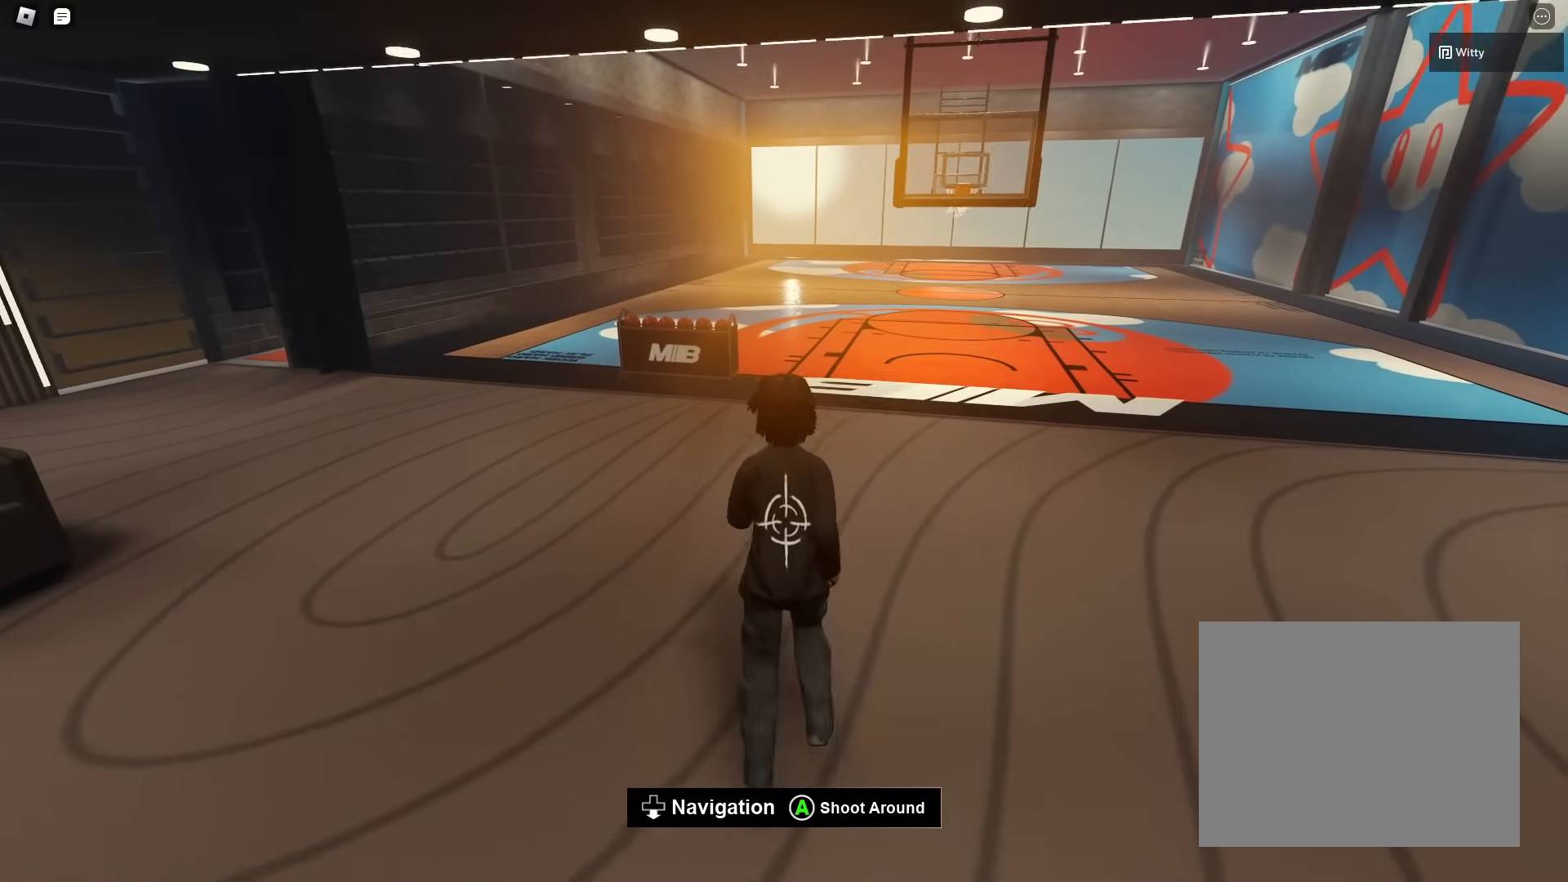
{"buttons": [], "left_stick": "up", "right_stick": "center", "events": []}